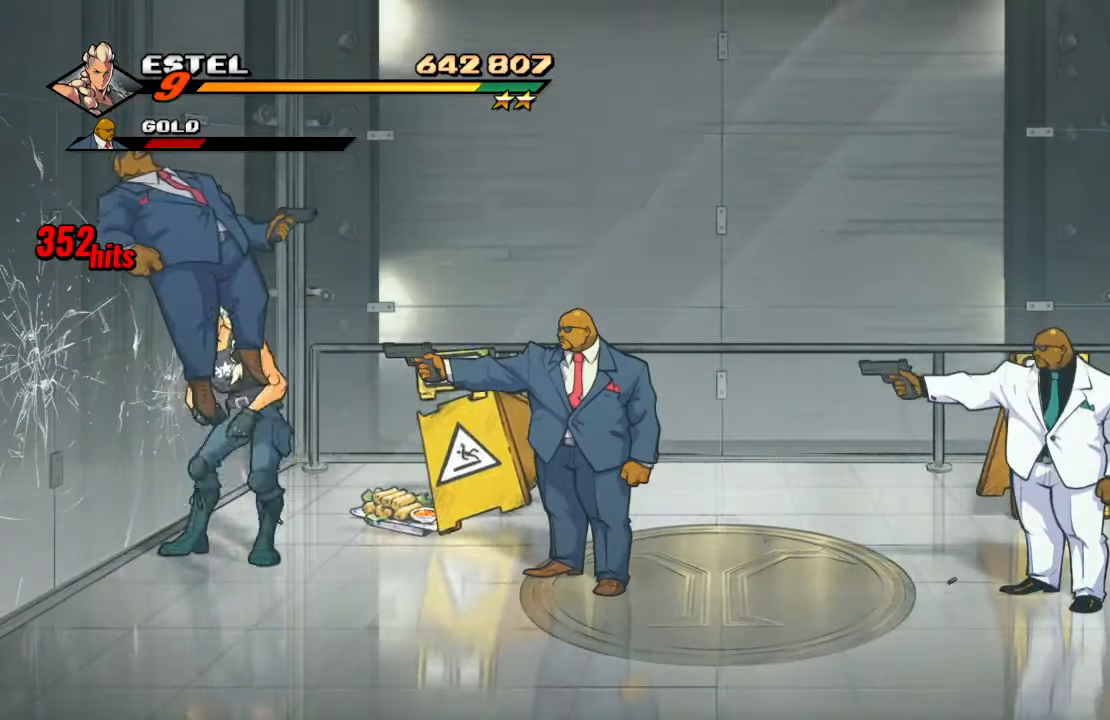
Gameplay with a controller (PlayStation layout); each line is a JSON object with the inputs held at the frame after it. "events" lists button and stick changes between this image and that frame as [ms after this image, input, new state], when the widget could be followed in between. Not read: L3 R3.
{"buttons": [], "left_stick": "center", "right_stick": "center", "events": [[33, "TRIANGLE", "down"], [183, "TRIANGLE", "up"], [233, "TRIANGLE", "down"], [467, "TRIANGLE", "up"]]}
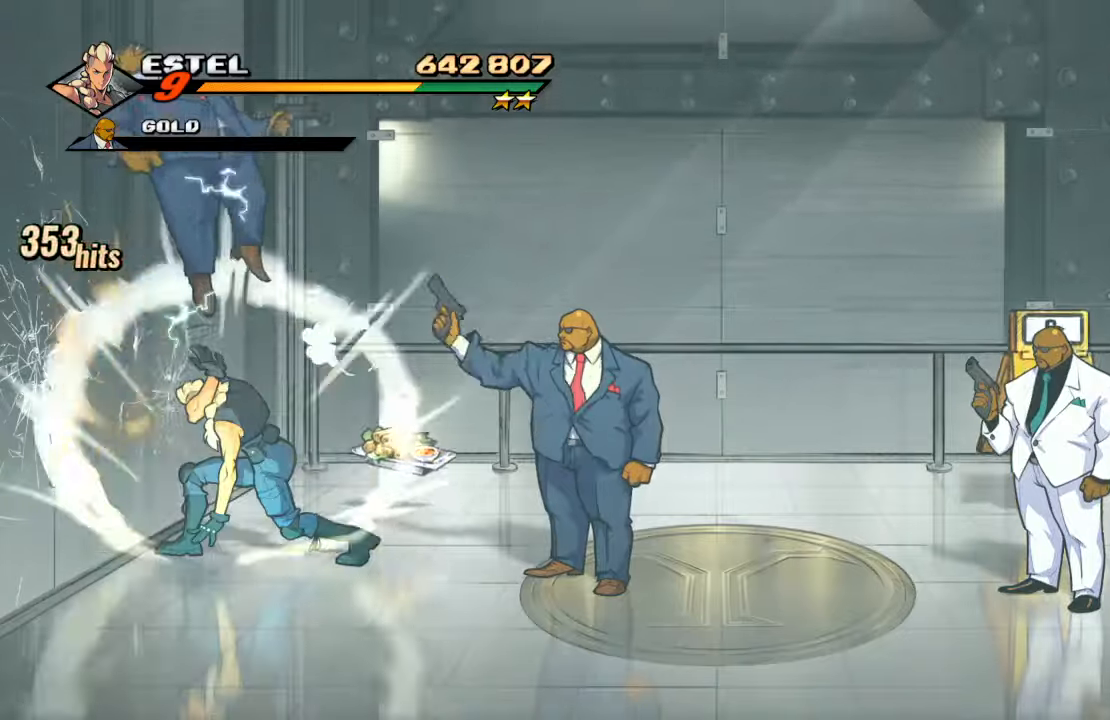
{"buttons": ["DPAD_RIGHT"], "left_stick": "center", "right_stick": "center", "events": [[417, "DPAD_RIGHT", "down"]]}
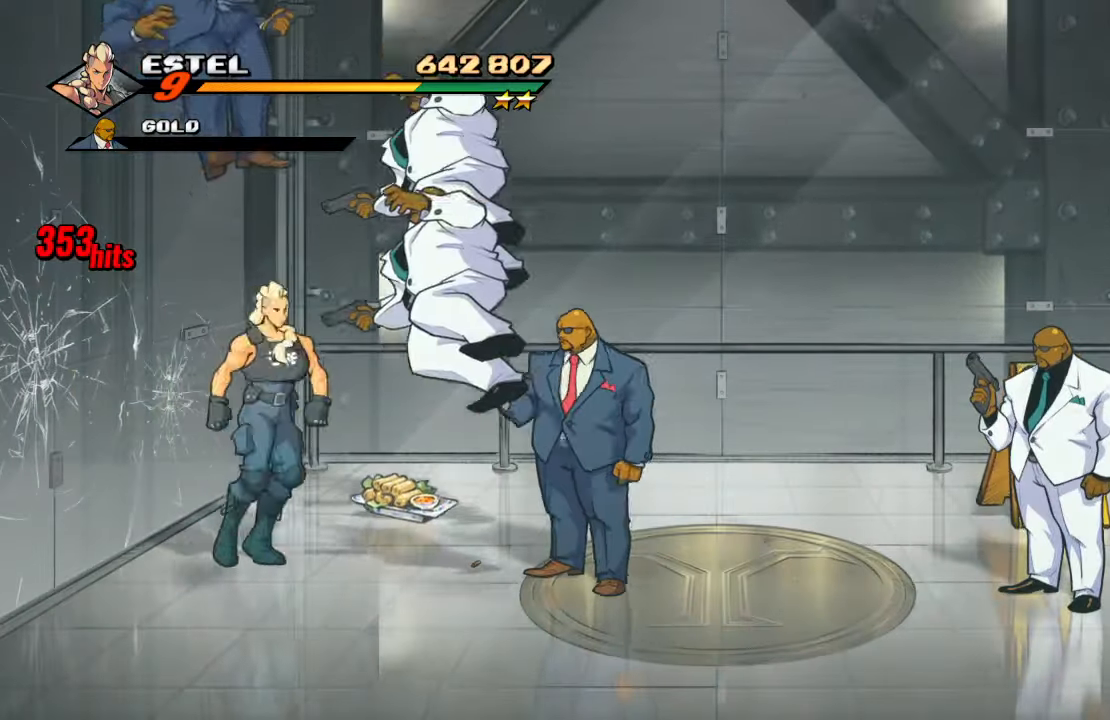
{"buttons": ["TRIANGLE"], "left_stick": "center", "right_stick": "center", "events": [[167, "DPAD_RIGHT", "up"], [200, "TRIANGLE", "down"], [317, "TRIANGLE", "up"], [350, "TRIANGLE", "down"]]}
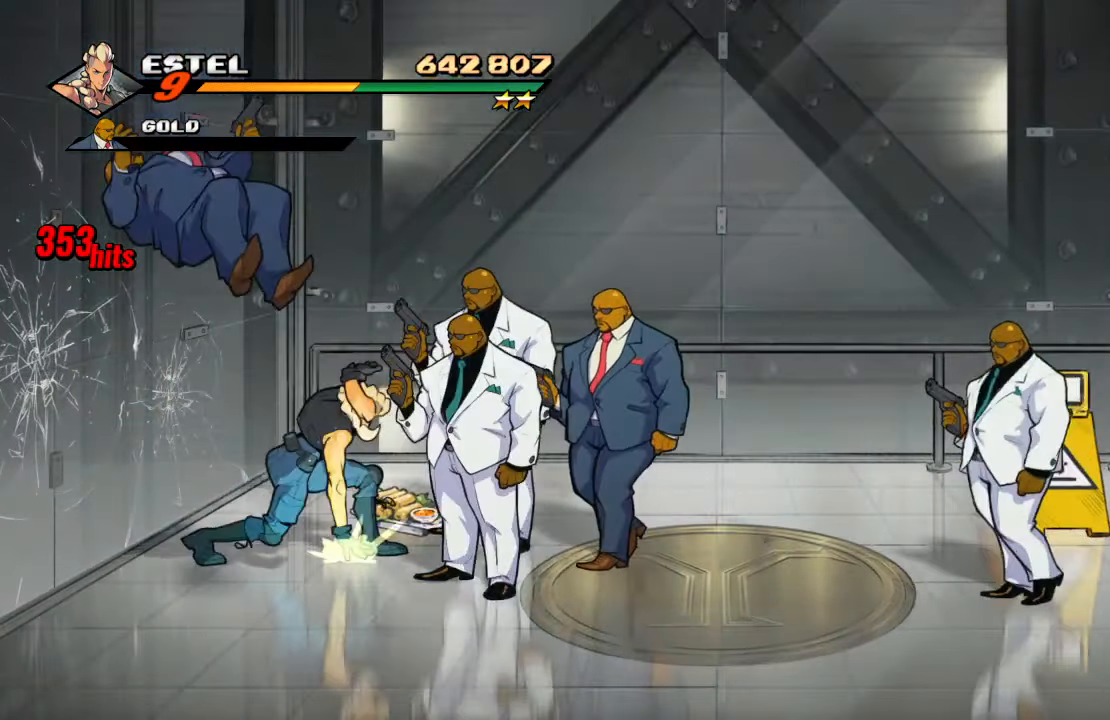
{"buttons": ["DPAD_RIGHT"], "left_stick": "center", "right_stick": "center", "events": [[33, "TRIANGLE", "up"], [367, "DPAD_RIGHT", "down"]]}
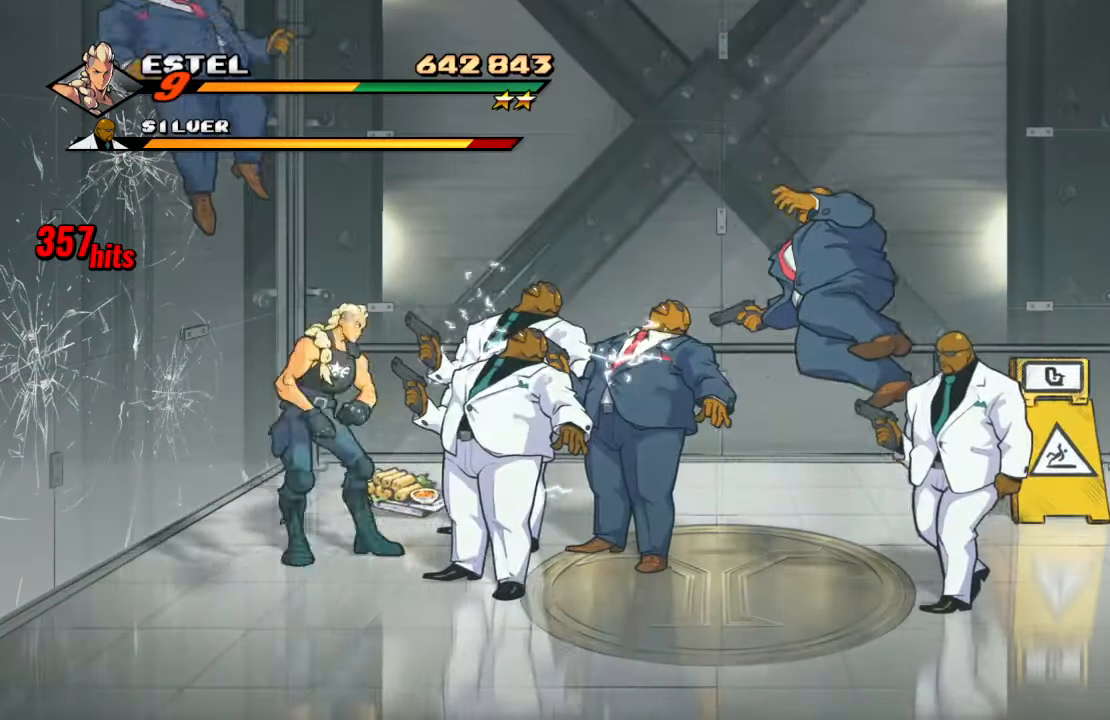
{"buttons": ["CROSS"], "left_stick": "center", "right_stick": "center", "events": [[333, "CROSS", "down"], [333, "DPAD_RIGHT", "up"]]}
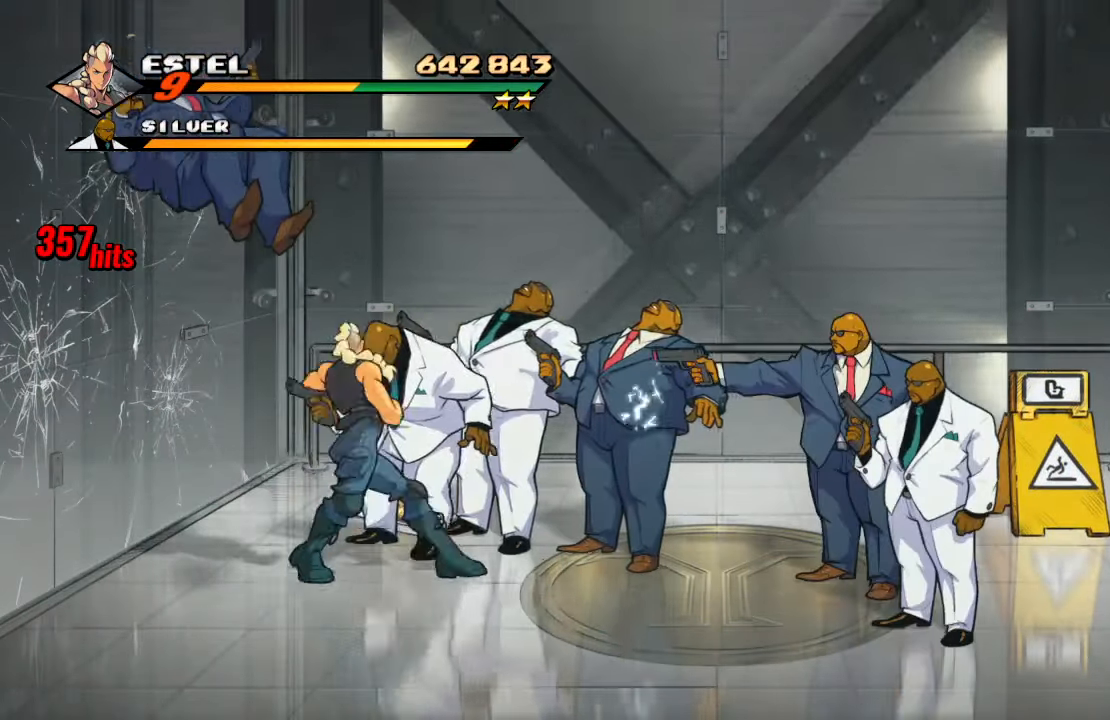
{"buttons": ["DPAD_RIGHT"], "left_stick": "center", "right_stick": "center", "events": [[250, "CROSS", "up"], [483, "DPAD_RIGHT", "down"]]}
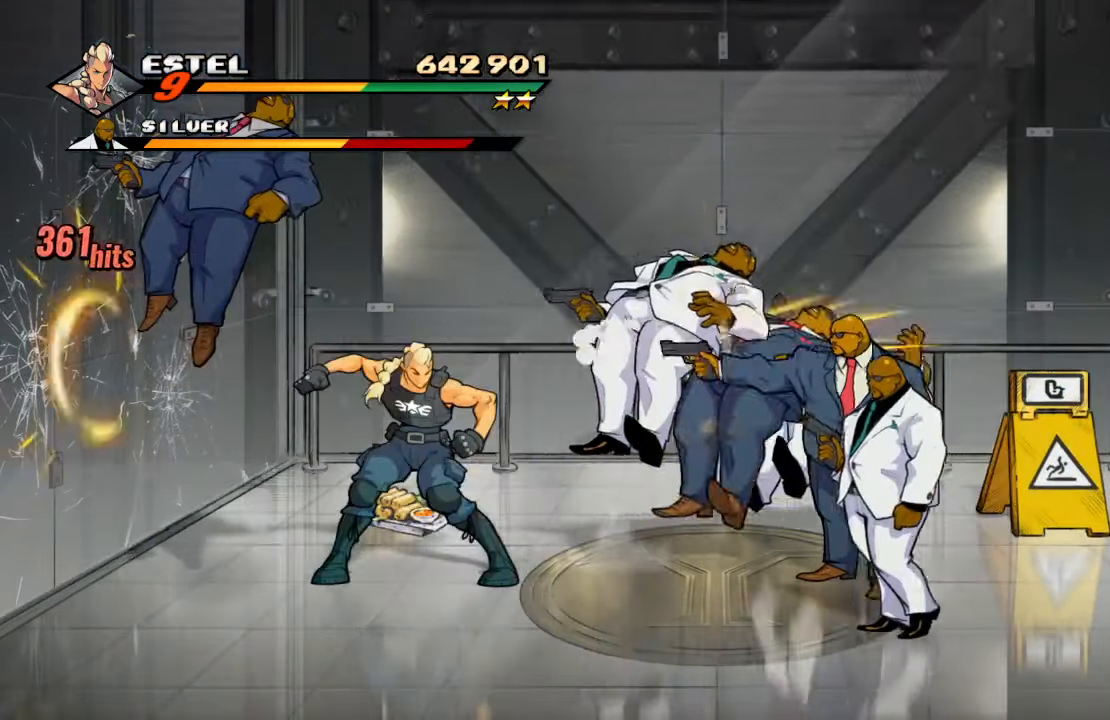
{"buttons": [], "left_stick": "center", "right_stick": "center", "events": [[83, "CROSS", "down"], [300, "SQUARE", "down"], [333, "CROSS", "up"], [367, "DPAD_RIGHT", "up"], [467, "SQUARE", "up"]]}
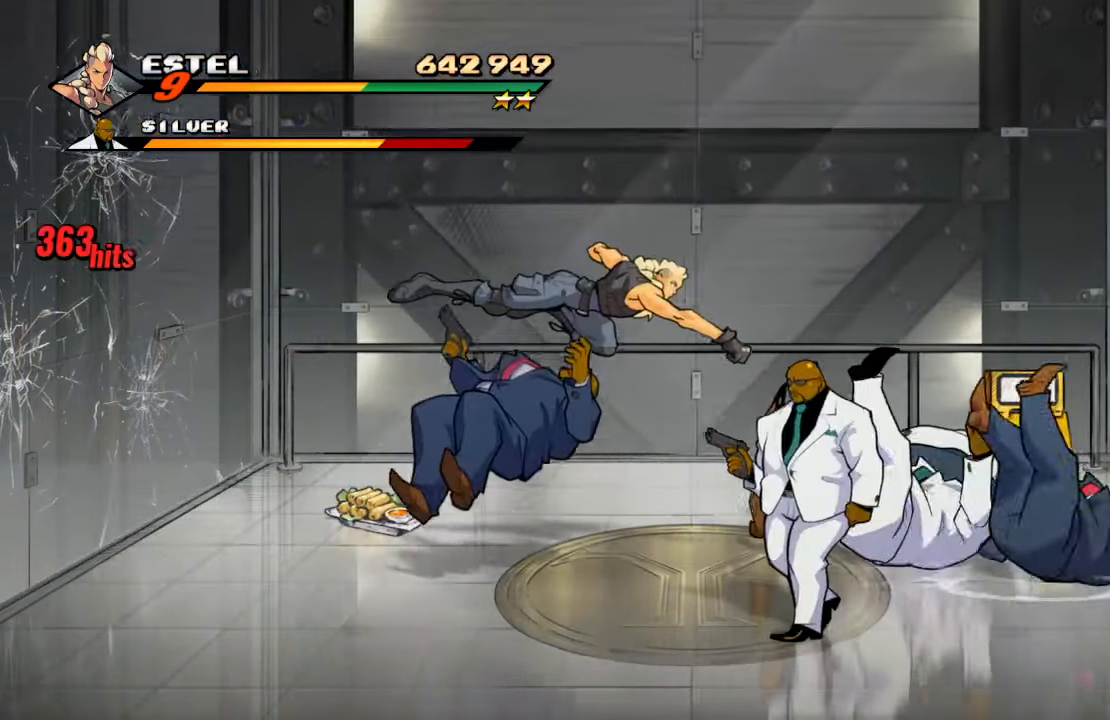
{"buttons": ["DPAD_LEFT"], "left_stick": "center", "right_stick": "center", "events": [[433, "DPAD_LEFT", "down"]]}
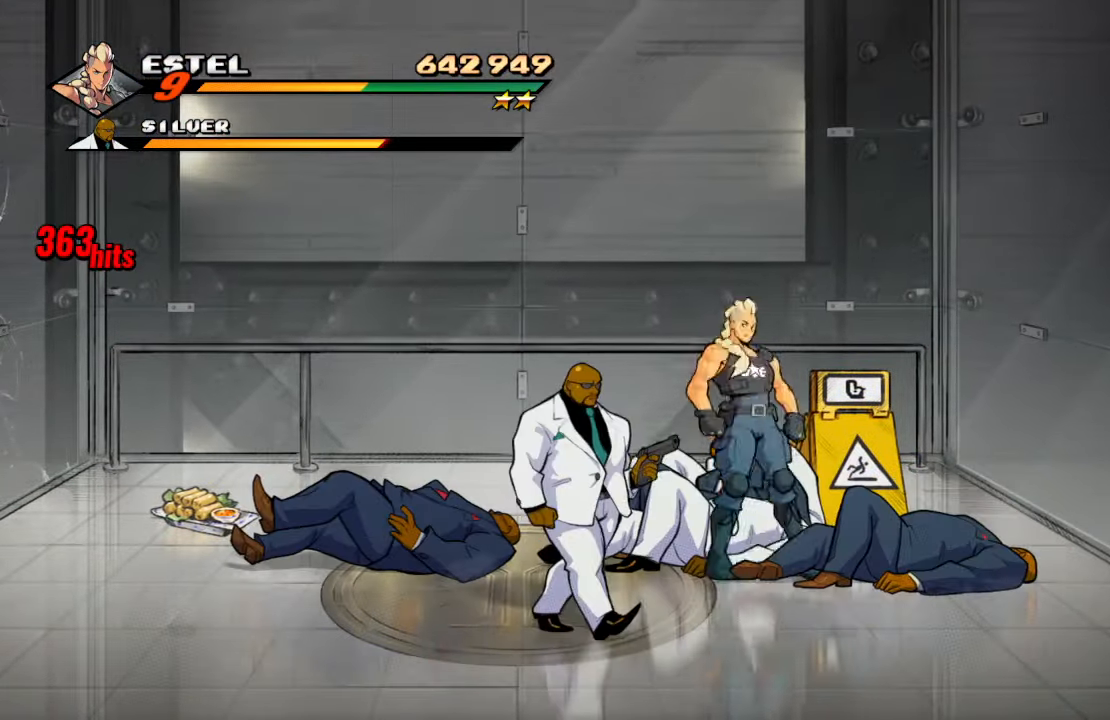
{"buttons": ["CROSS"], "left_stick": "center", "right_stick": "center", "events": [[183, "DPAD_UP", "down"], [267, "DPAD_LEFT", "up"], [300, "DPAD_RIGHT", "down"], [333, "DPAD_UP", "up"], [350, "DPAD_DOWN", "down"], [500, "CROSS", "down"], [500, "DPAD_DOWN", "up"], [500, "DPAD_RIGHT", "up"]]}
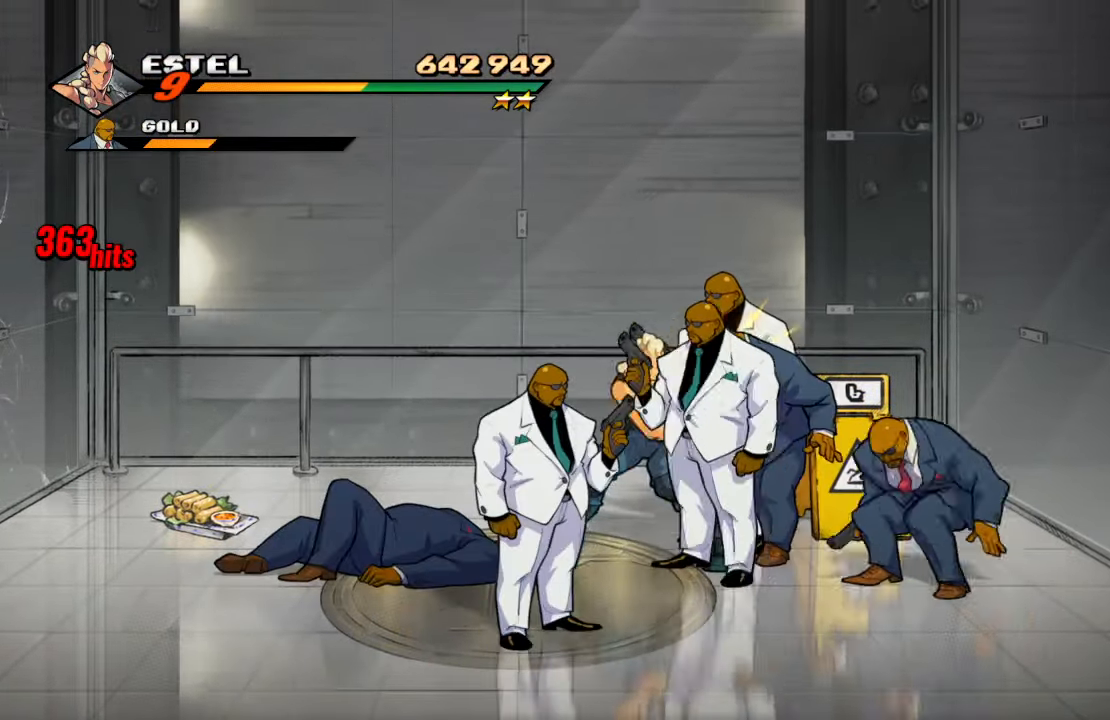
{"buttons": ["DPAD_RIGHT"], "left_stick": "center", "right_stick": "center", "events": [[300, "CROSS", "up"], [500, "DPAD_RIGHT", "down"]]}
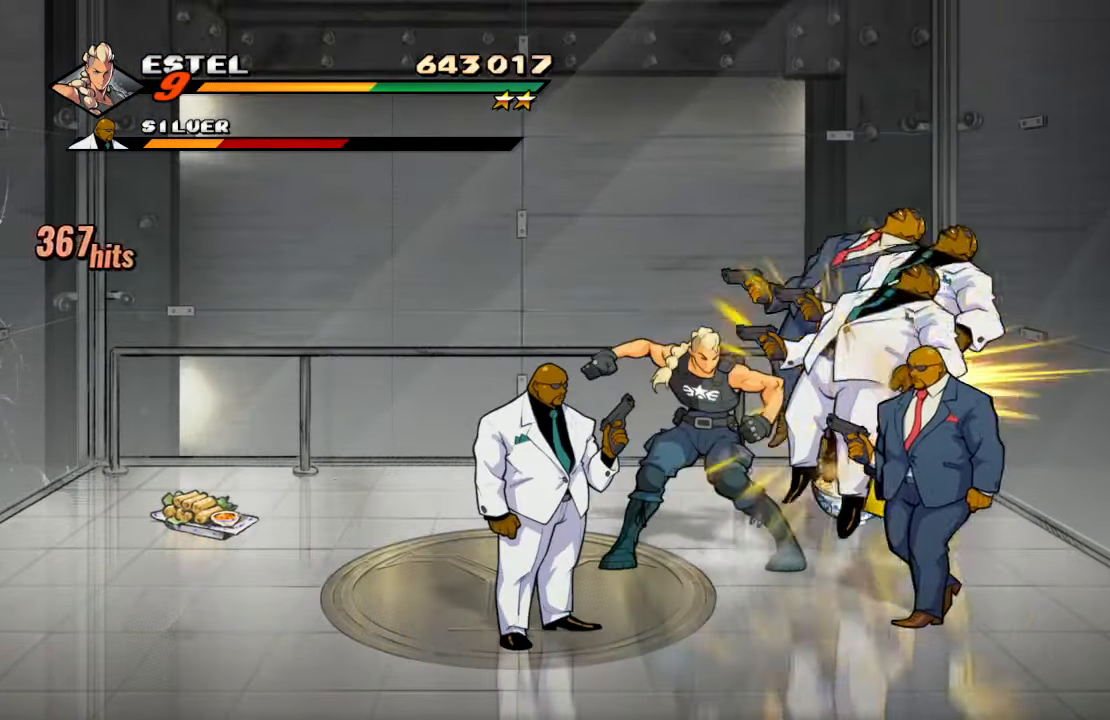
{"buttons": ["DPAD_RIGHT"], "left_stick": "center", "right_stick": "center", "events": []}
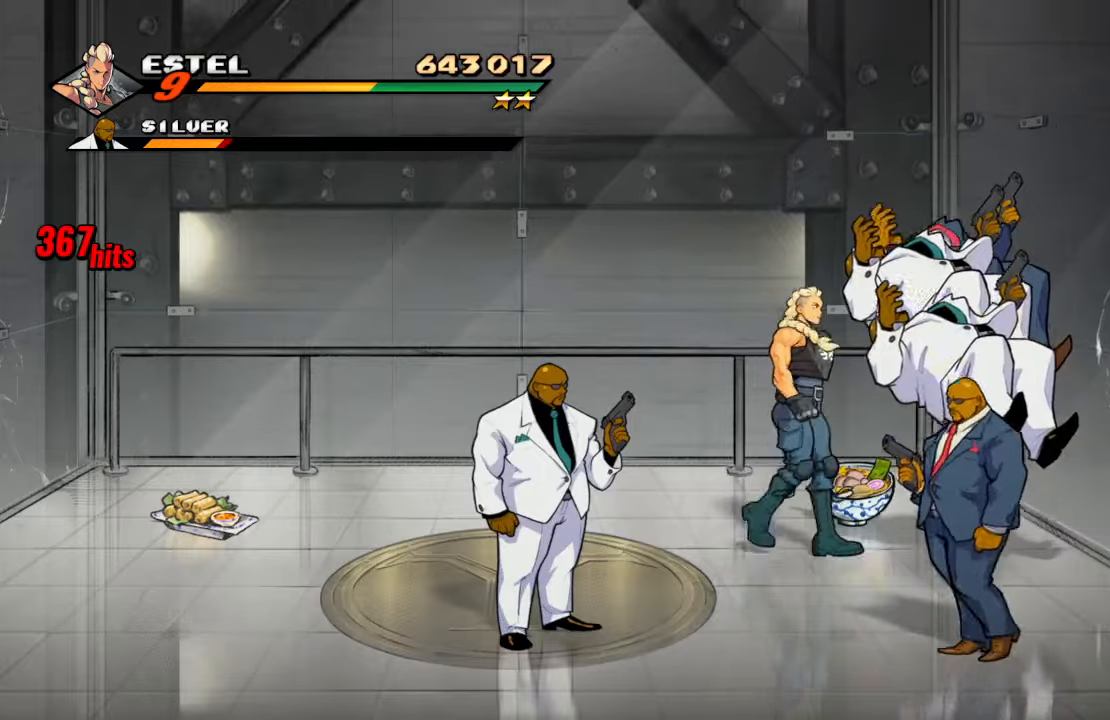
{"buttons": [], "left_stick": "center", "right_stick": "center", "events": [[34, "SQUARE", "down"], [117, "DPAD_RIGHT", "up"], [150, "SQUARE", "up"], [200, "SQUARE", "down"], [300, "SQUARE", "up"], [334, "SQUARE", "down"], [484, "SQUARE", "up"]]}
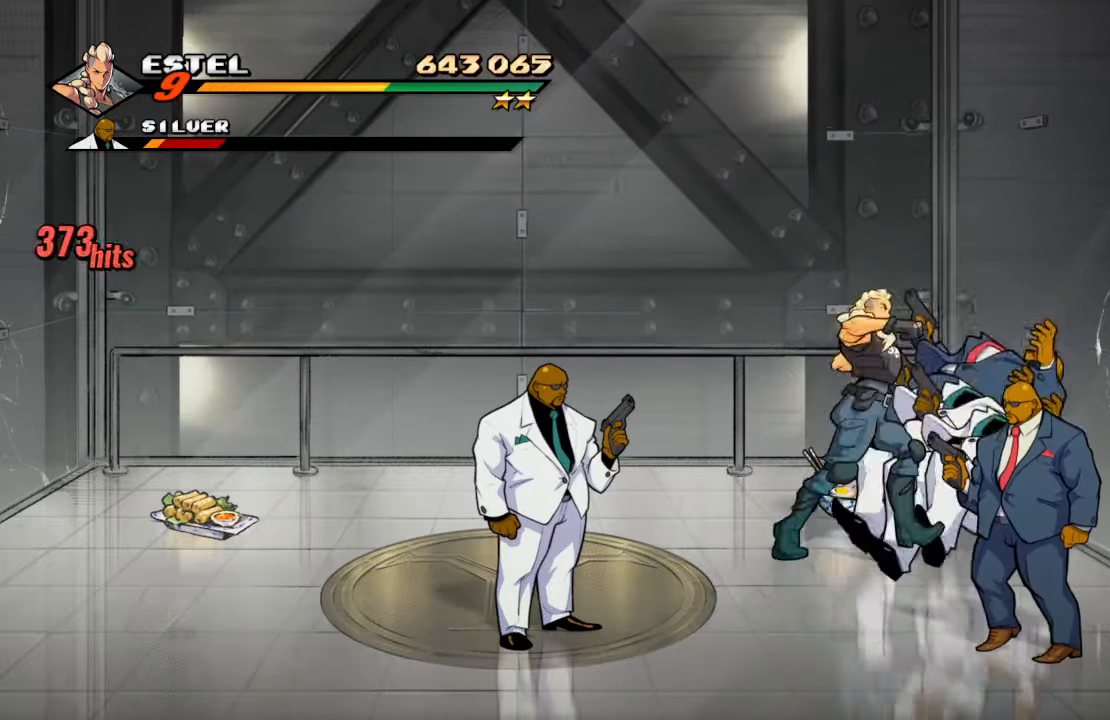
{"buttons": ["TRIANGLE"], "left_stick": "center", "right_stick": "center", "events": [[434, "TRIANGLE", "down"]]}
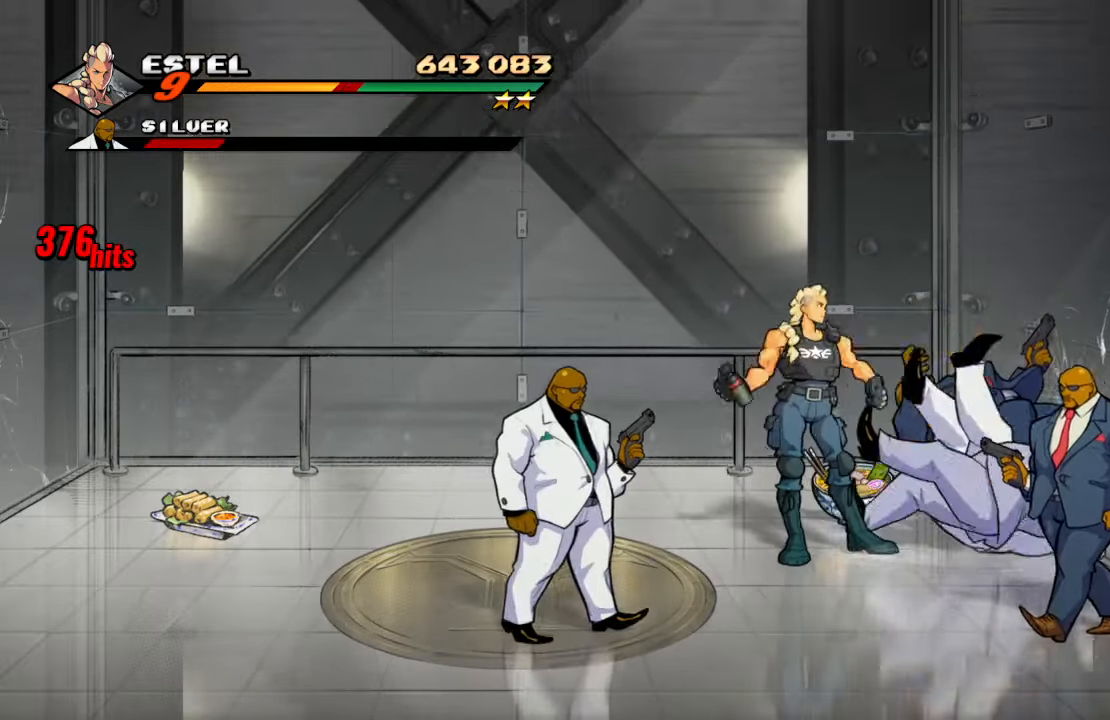
{"buttons": [], "left_stick": "center", "right_stick": "center", "events": [[84, "TRIANGLE", "up"]]}
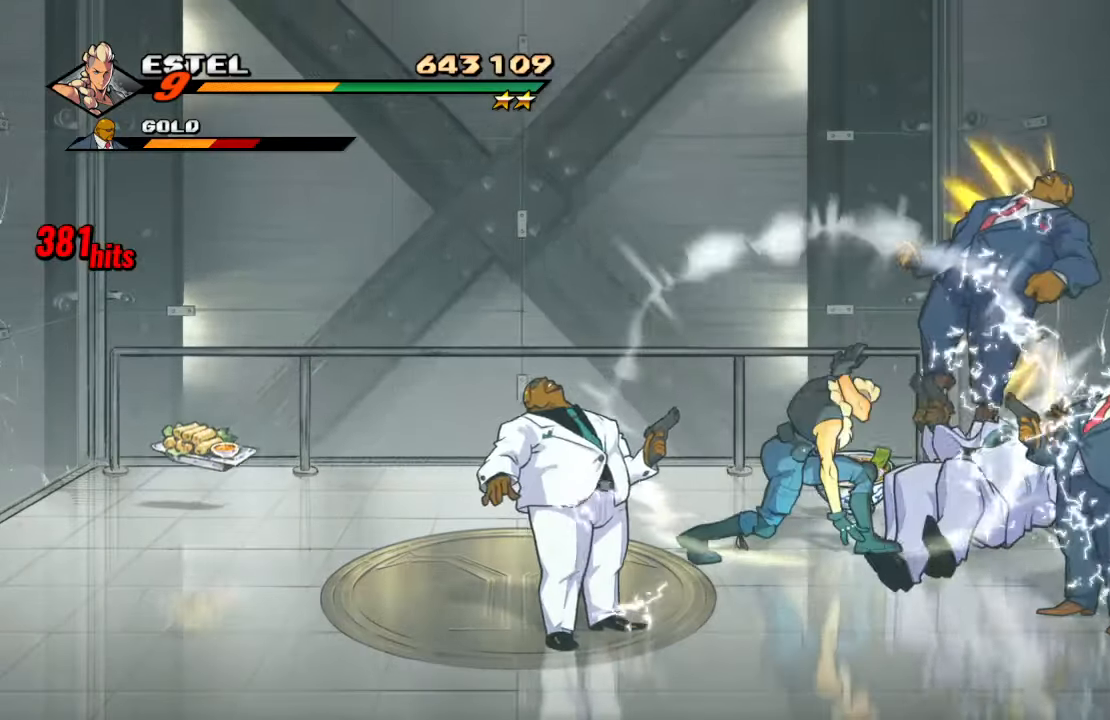
{"buttons": [], "left_stick": "center", "right_stick": "center", "events": [[250, "DPAD_RIGHT", "down"], [250, "DPAD_UP", "down"], [417, "DPAD_UP", "up"], [434, "DPAD_RIGHT", "up"]]}
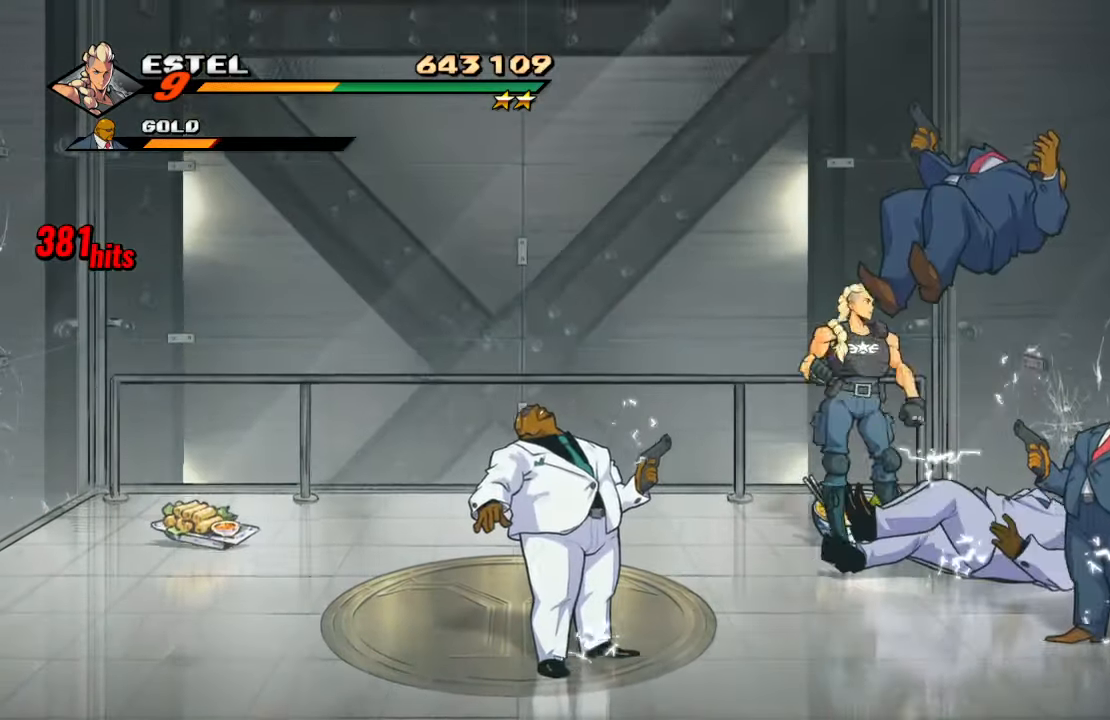
{"buttons": [], "left_stick": "center", "right_stick": "center", "events": [[50, "SQUARE", "down"], [134, "SQUARE", "up"], [200, "SQUARE", "down"], [317, "SQUARE", "up"], [350, "SQUARE", "down"], [500, "SQUARE", "up"]]}
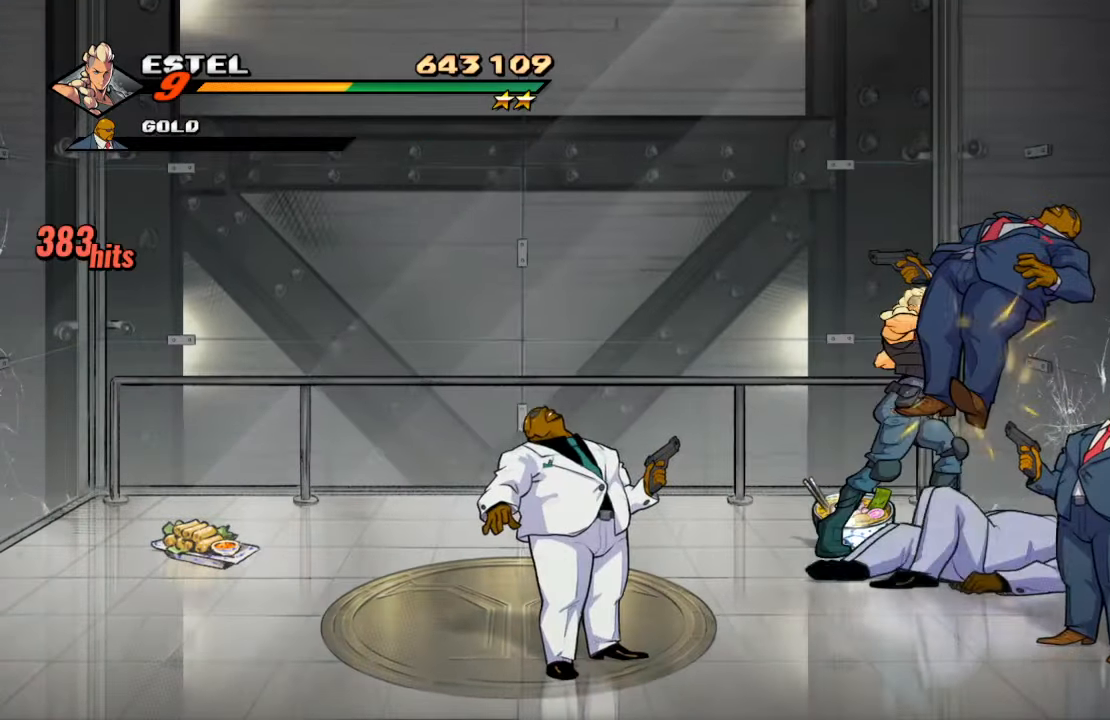
{"buttons": ["SQUARE"], "left_stick": "center", "right_stick": "center", "events": [[434, "SQUARE", "down"]]}
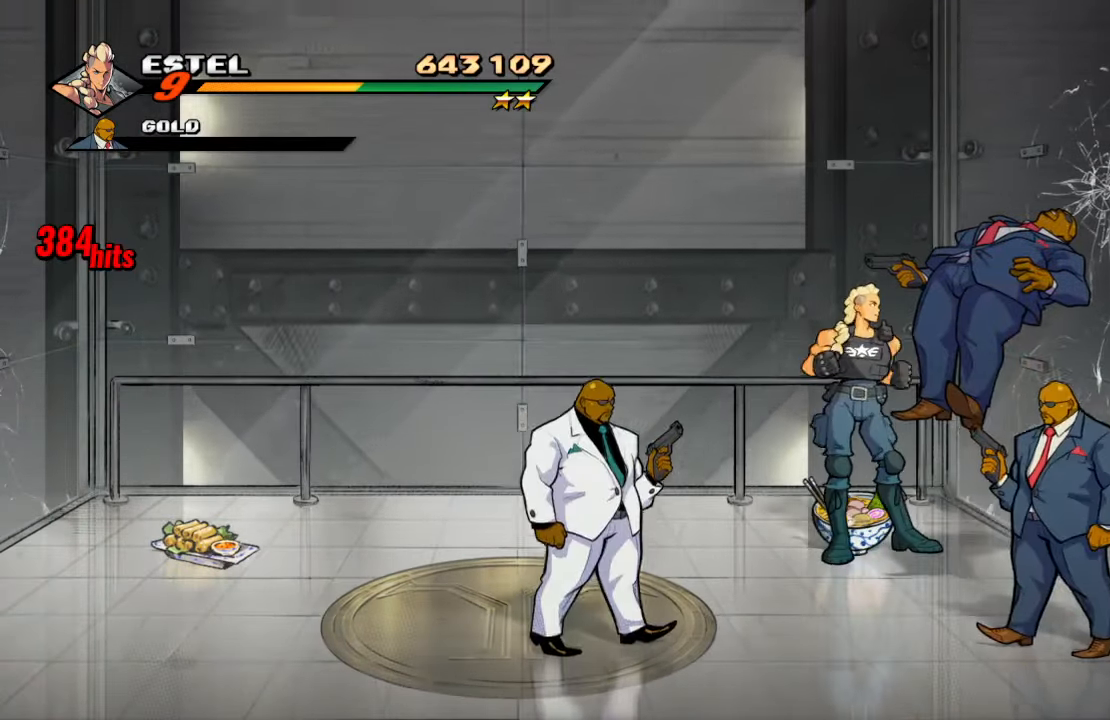
{"buttons": [], "left_stick": "center", "right_stick": "center", "events": [[34, "SQUARE", "up"], [84, "SQUARE", "down"], [200, "SQUARE", "up"], [317, "SQUARE", "down"], [334, "SQUARE", "up"]]}
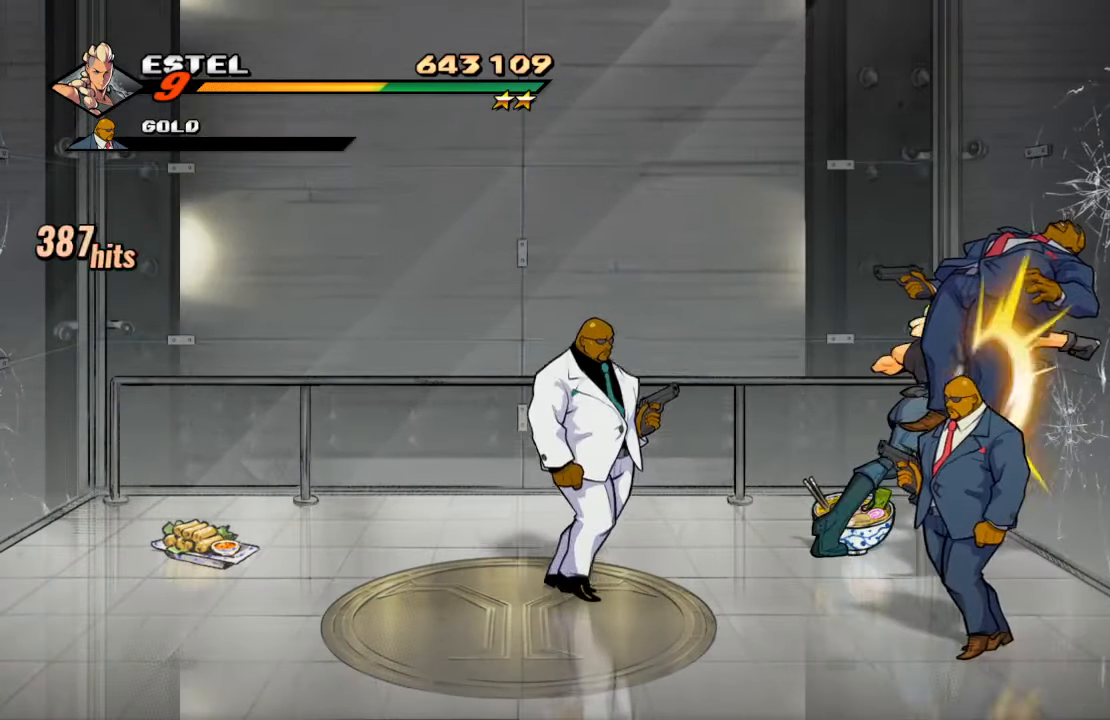
{"buttons": [], "left_stick": "center", "right_stick": "center", "events": [[334, "TRIANGLE", "down"], [500, "TRIANGLE", "up"]]}
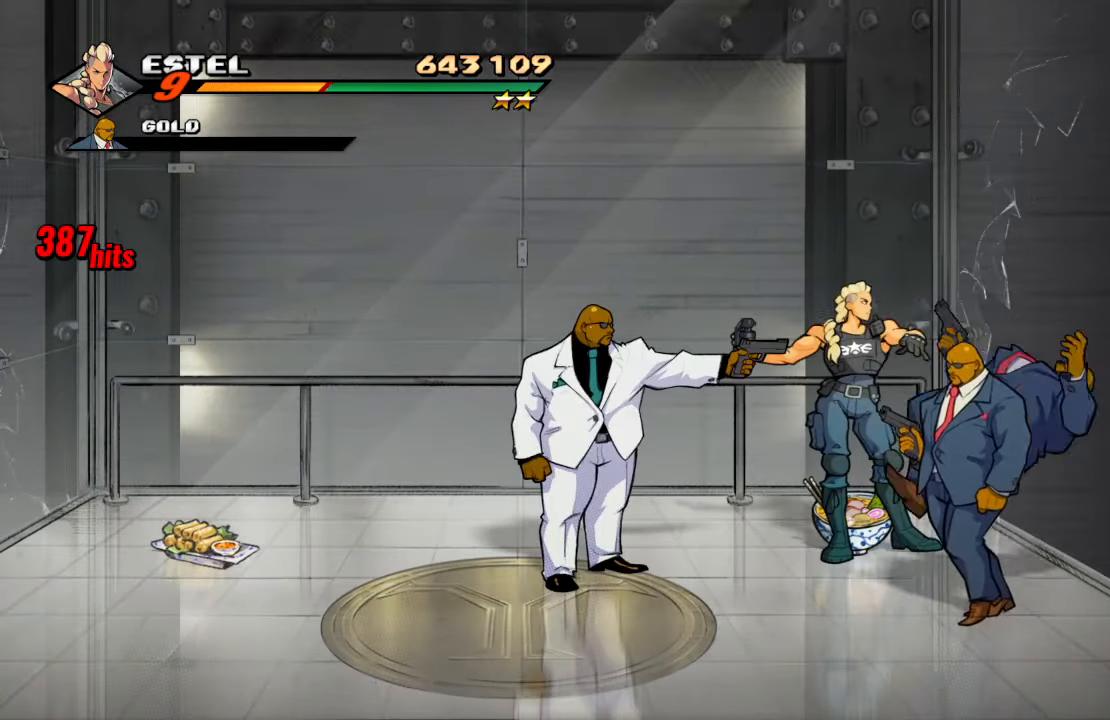
{"buttons": [], "left_stick": "center", "right_stick": "center", "events": [[50, "TRIANGLE", "down"], [234, "TRIANGLE", "up"]]}
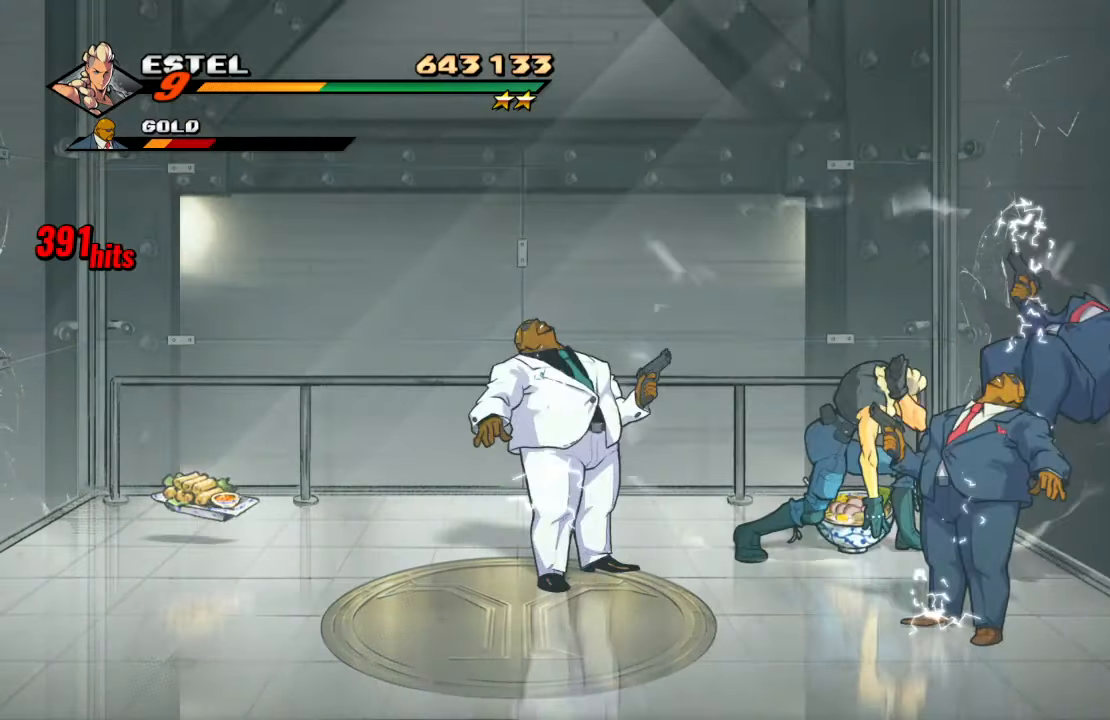
{"buttons": ["SQUARE"], "left_stick": "center", "right_stick": "center", "events": [[50, "DPAD_DOWN", "down"], [50, "DPAD_RIGHT", "down"], [417, "DPAD_DOWN", "up"], [484, "DPAD_RIGHT", "up"], [500, "SQUARE", "down"]]}
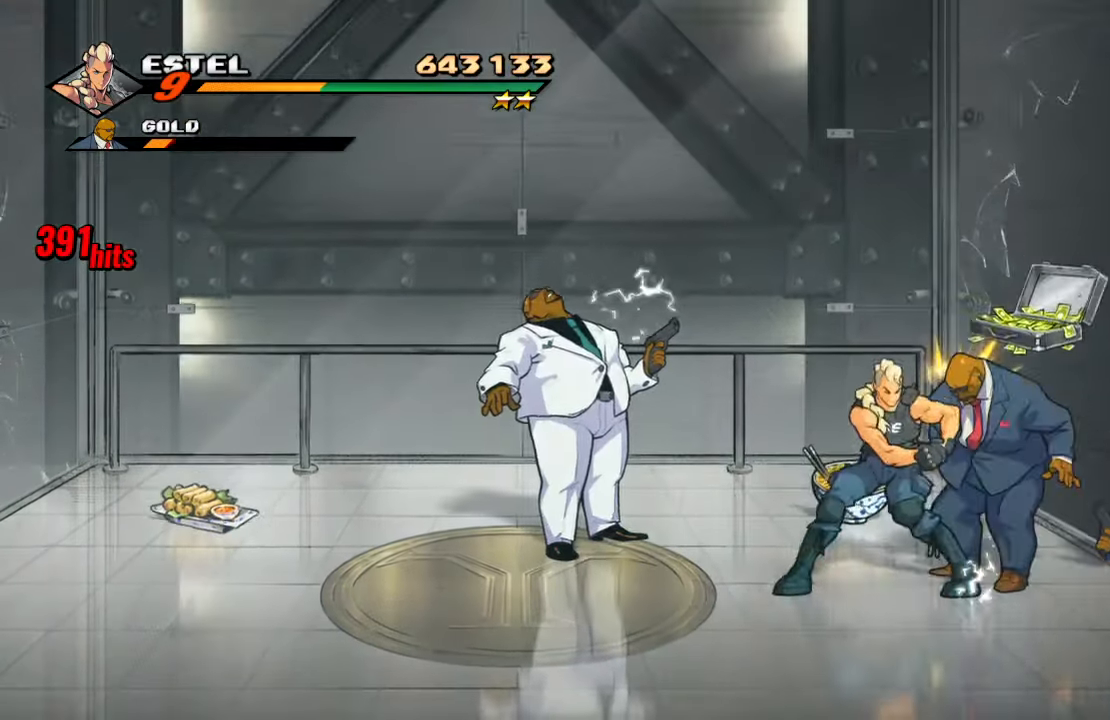
{"buttons": ["SQUARE"], "left_stick": "center", "right_stick": "center", "events": [[150, "SQUARE", "up"], [200, "SQUARE", "down"]]}
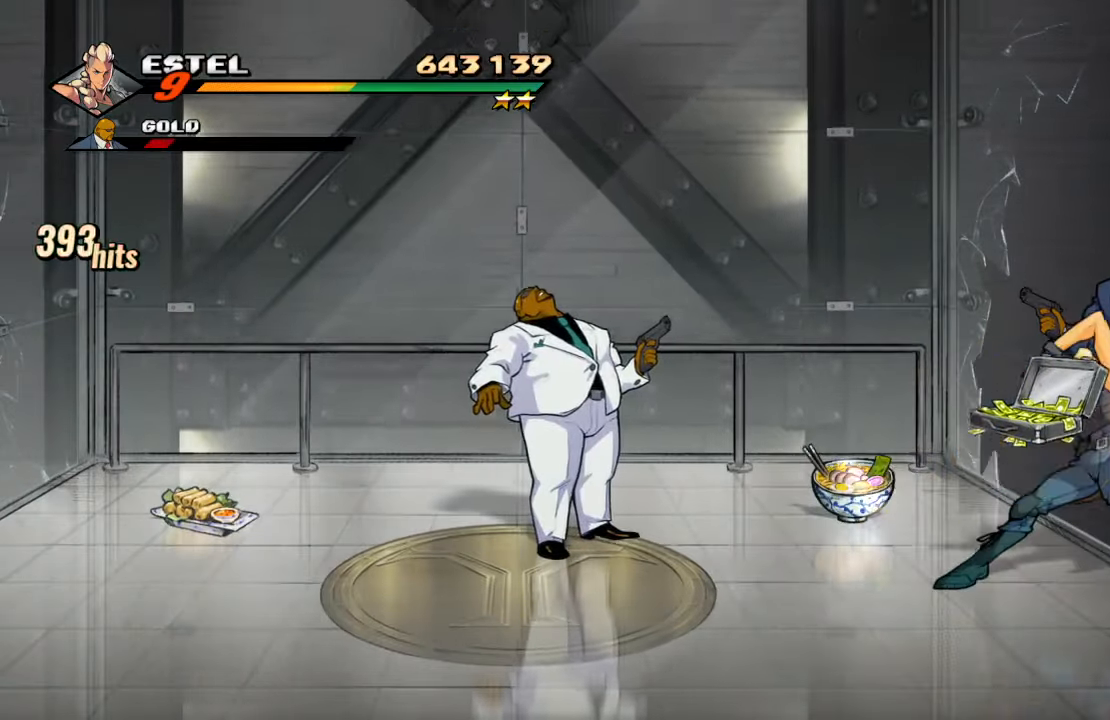
{"buttons": ["SQUARE", "DPAD_LEFT"], "left_stick": "center", "right_stick": "center", "events": [[300, "DPAD_LEFT", "down"], [316, "DPAD_UP", "down"], [466, "DPAD_UP", "up"]]}
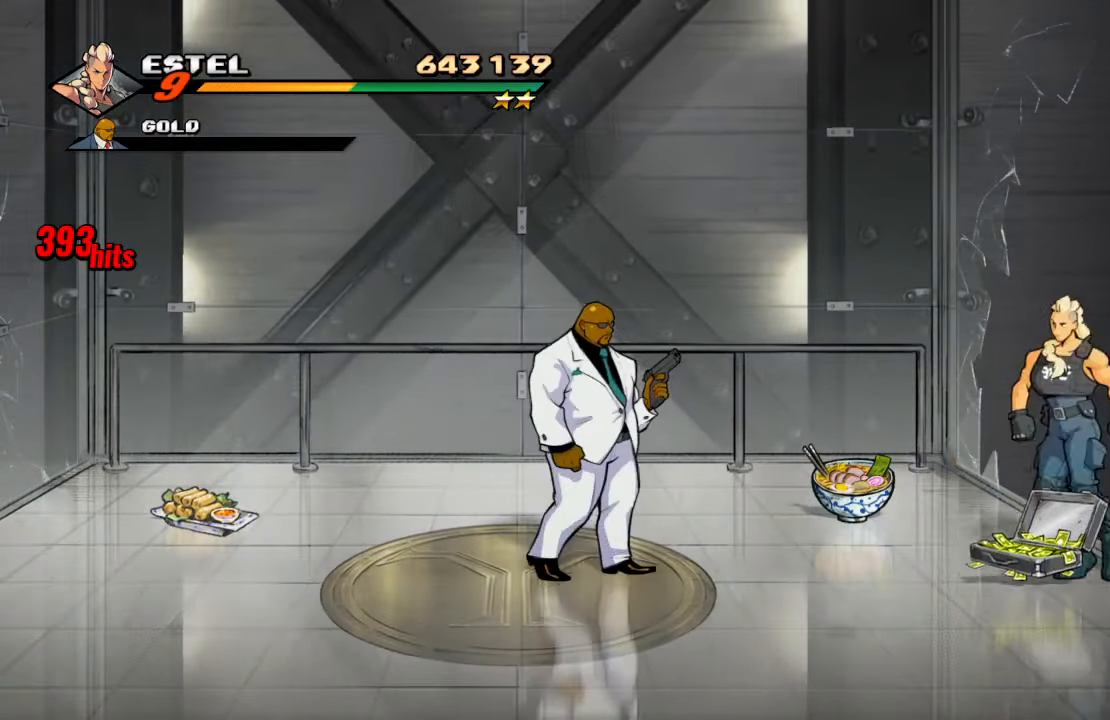
{"buttons": [], "left_stick": "center", "right_stick": "center", "events": [[16, "SQUARE", "up"], [50, "DPAD_DOWN", "down"], [183, "DPAD_DOWN", "up"], [483, "DPAD_LEFT", "up"]]}
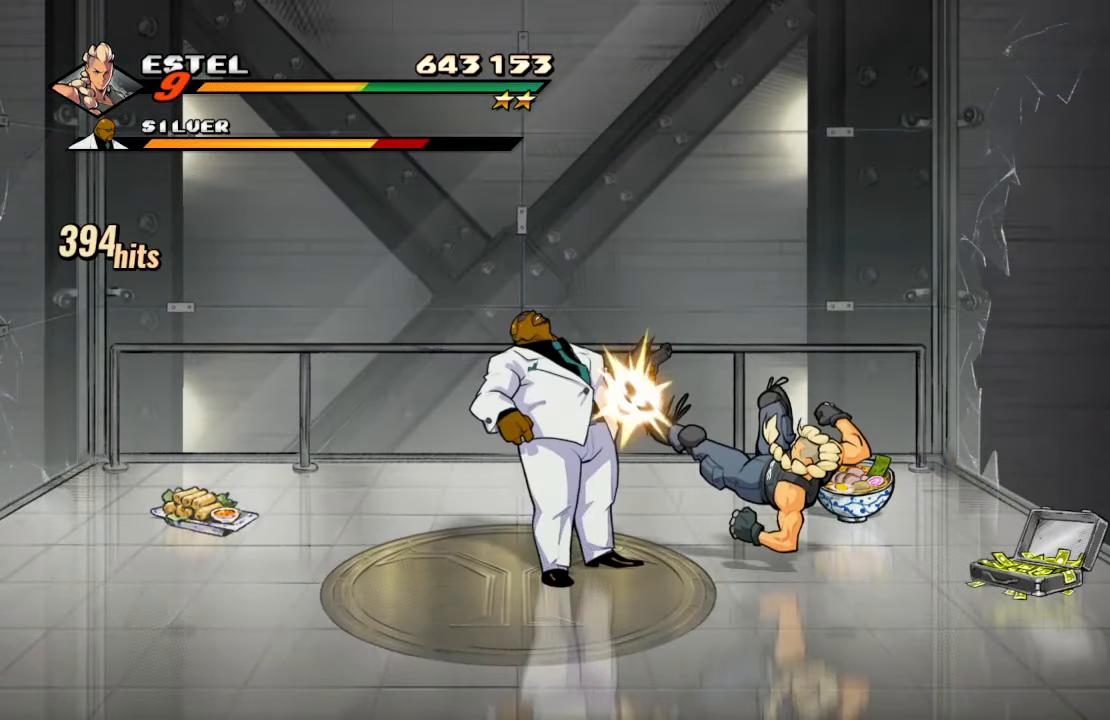
{"buttons": ["CROSS", "DPAD_LEFT"], "left_stick": "center", "right_stick": "center", "events": [[250, "DPAD_LEFT", "down"], [483, "CROSS", "down"]]}
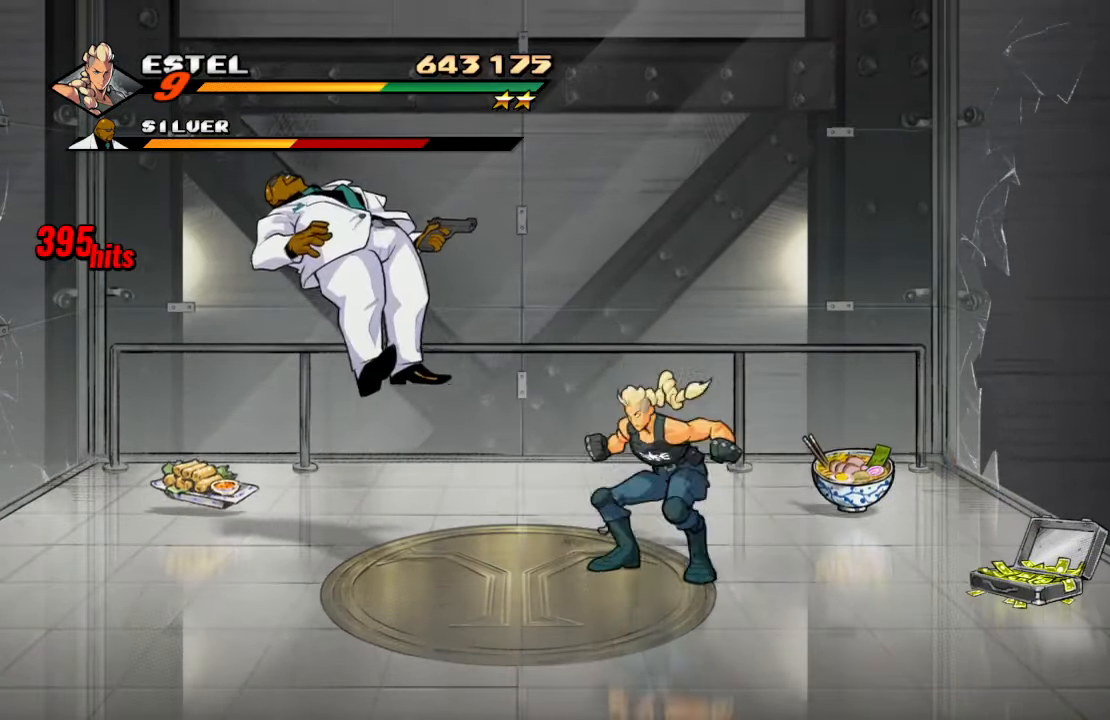
{"buttons": [], "left_stick": "center", "right_stick": "center", "events": [[183, "CROSS", "up"], [316, "SQUARE", "down"], [433, "DPAD_LEFT", "up"], [450, "SQUARE", "up"]]}
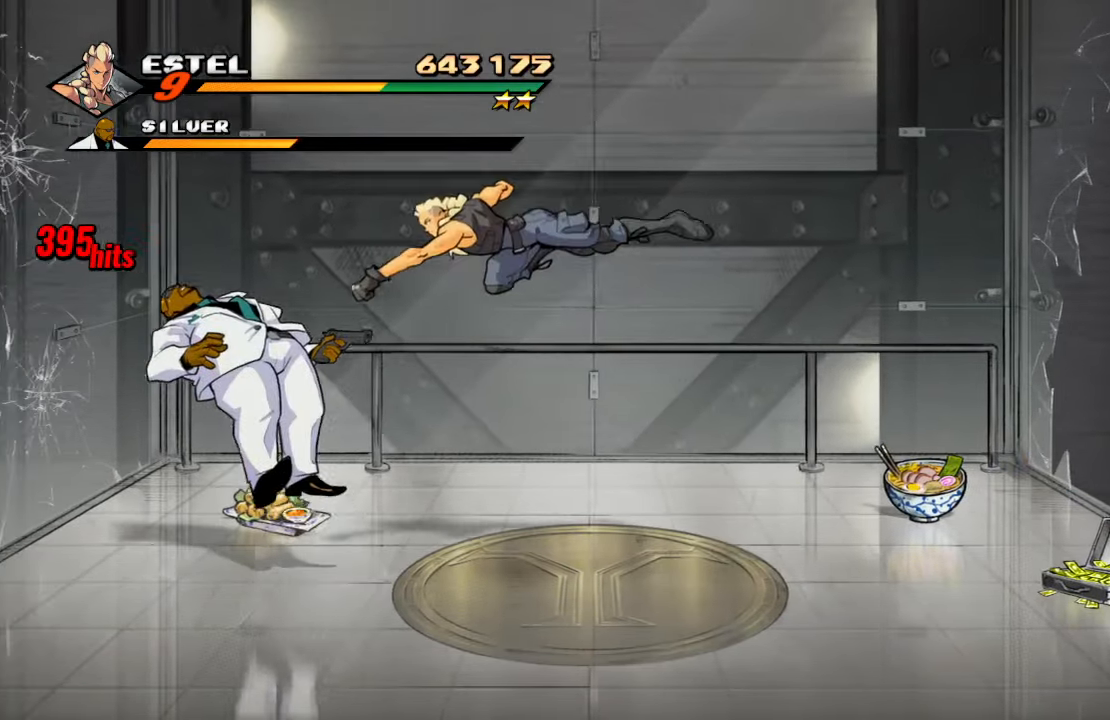
{"buttons": [], "left_stick": "center", "right_stick": "center", "events": []}
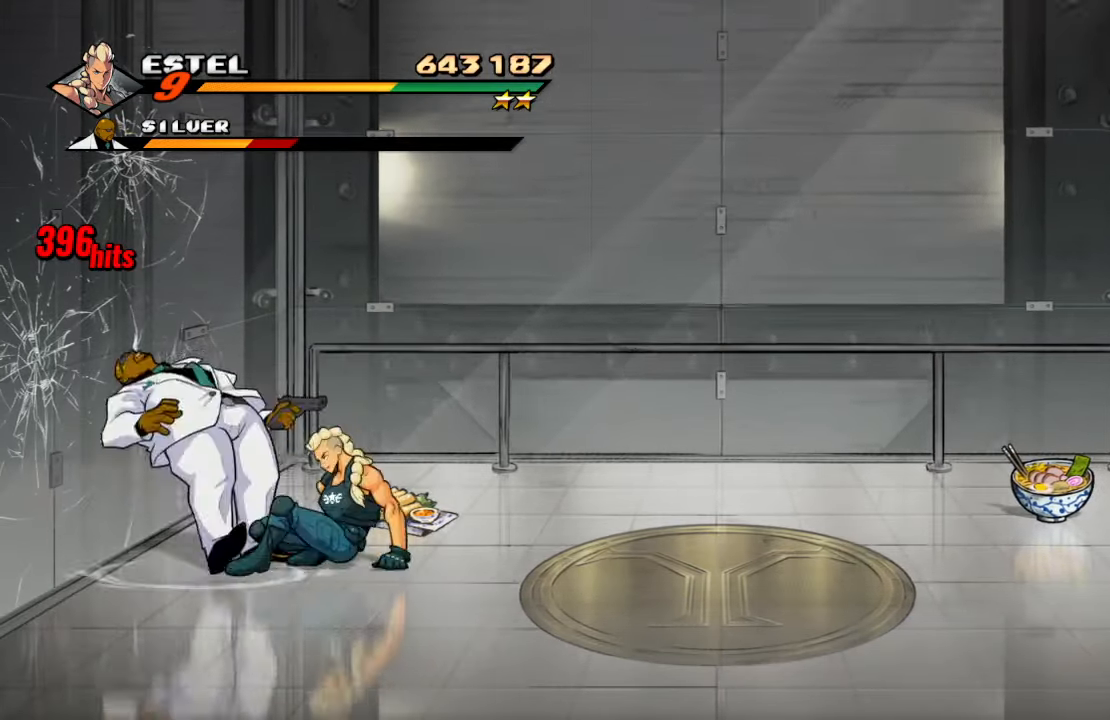
{"buttons": [], "left_stick": "center", "right_stick": "center", "events": [[250, "SQUARE", "down"], [316, "SQUARE", "up"]]}
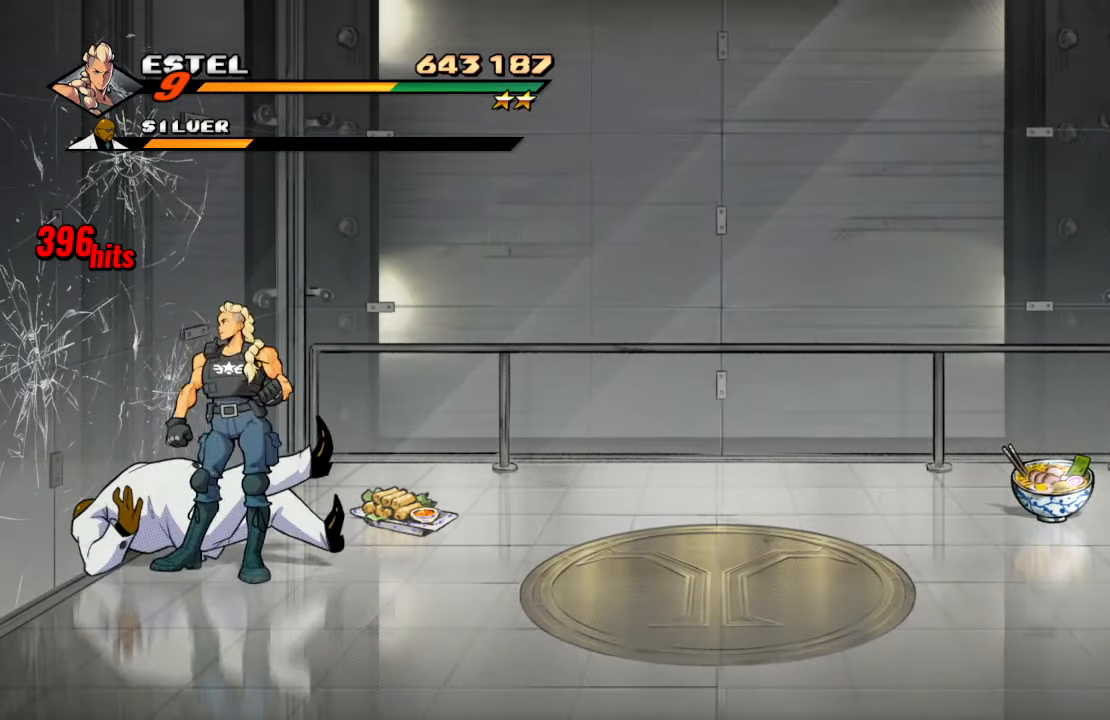
{"buttons": ["CROSS"], "left_stick": "center", "right_stick": "center", "events": [[50, "DPAD_RIGHT", "down"], [233, "DPAD_UP", "down"], [250, "DPAD_LEFT", "down"], [250, "DPAD_RIGHT", "up"], [266, "DPAD_UP", "up"], [300, "DPAD_LEFT", "up"], [450, "CROSS", "down"]]}